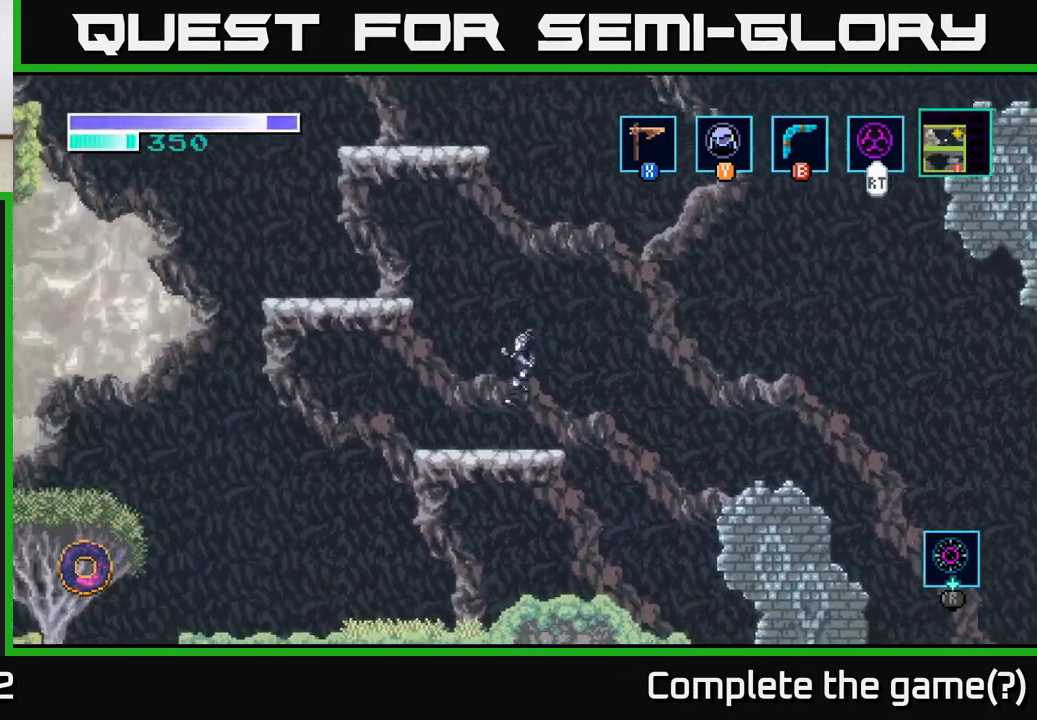
Gameplay with a controller (Xbox layout); each line is a JSON object with the inputs held at the frame after it. "events" lists button and stick changes between this image and that frame as [ms after this image, input, new state], when the widget could be followed in between.
{"buttons": ["A"], "left_stick": "left", "right_stick": "center", "events": [[183, "A", "down"]]}
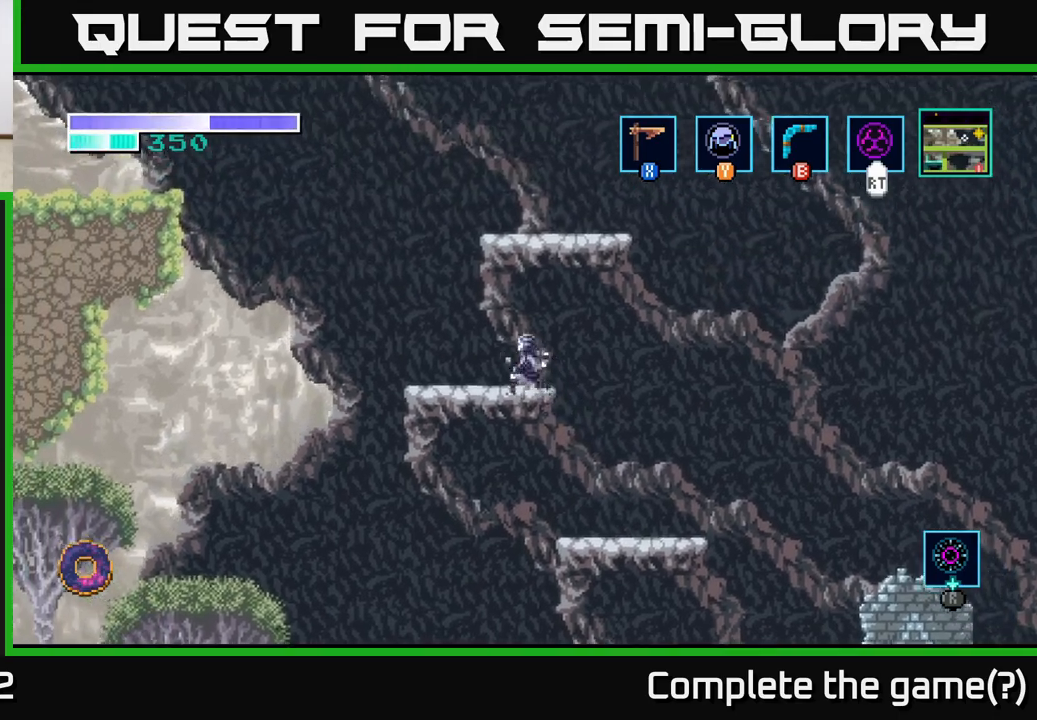
{"buttons": ["A"], "left_stick": "center", "right_stick": "center", "events": [[167, "left_stick", "up"], [183, "A", "up"], [217, "left_stick", "right"], [350, "left_stick", "center"], [467, "A", "down"]]}
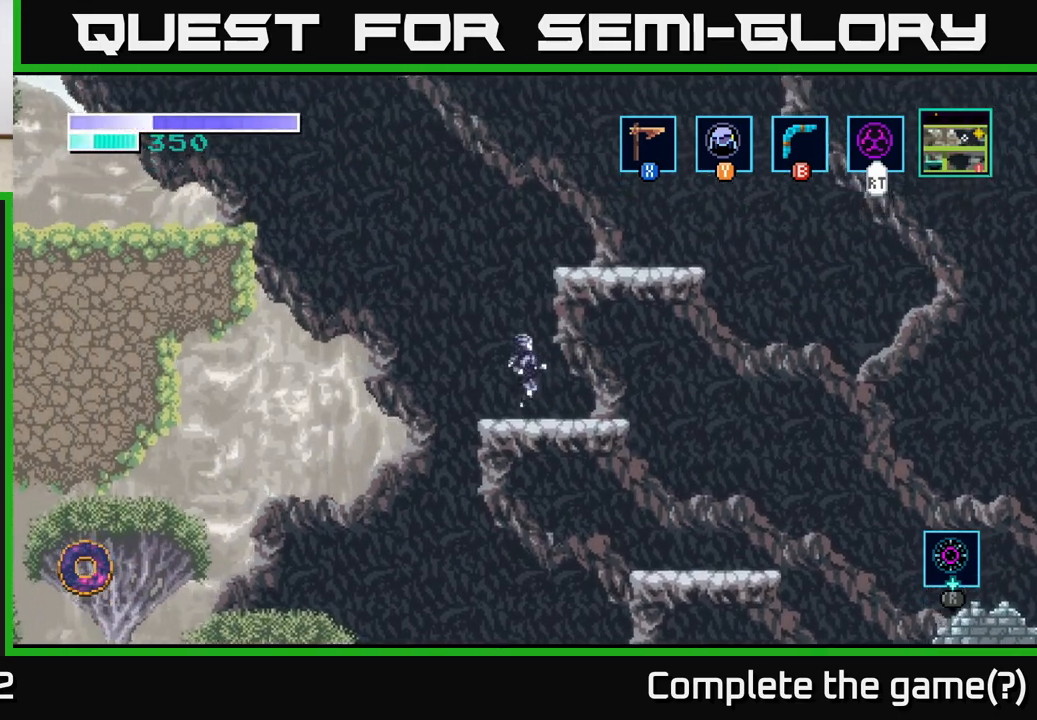
{"buttons": ["A"], "left_stick": "right", "right_stick": "center", "events": [[117, "left_stick", "right"]]}
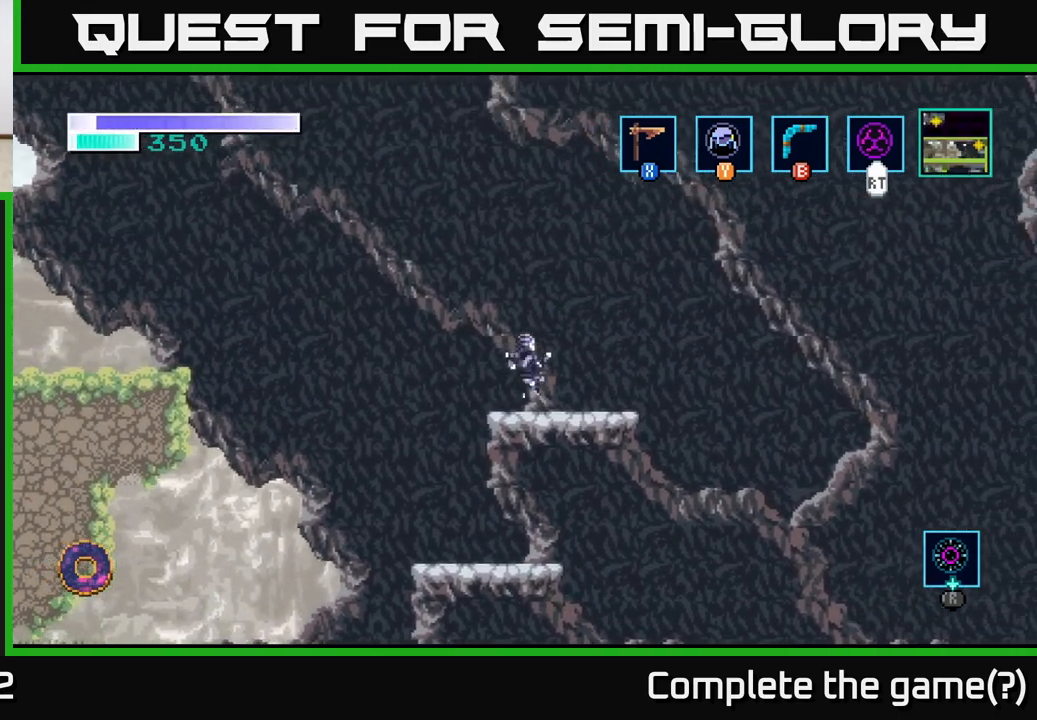
{"buttons": ["A"], "left_stick": "right", "right_stick": "center", "events": [[50, "A", "up"], [500, "A", "down"]]}
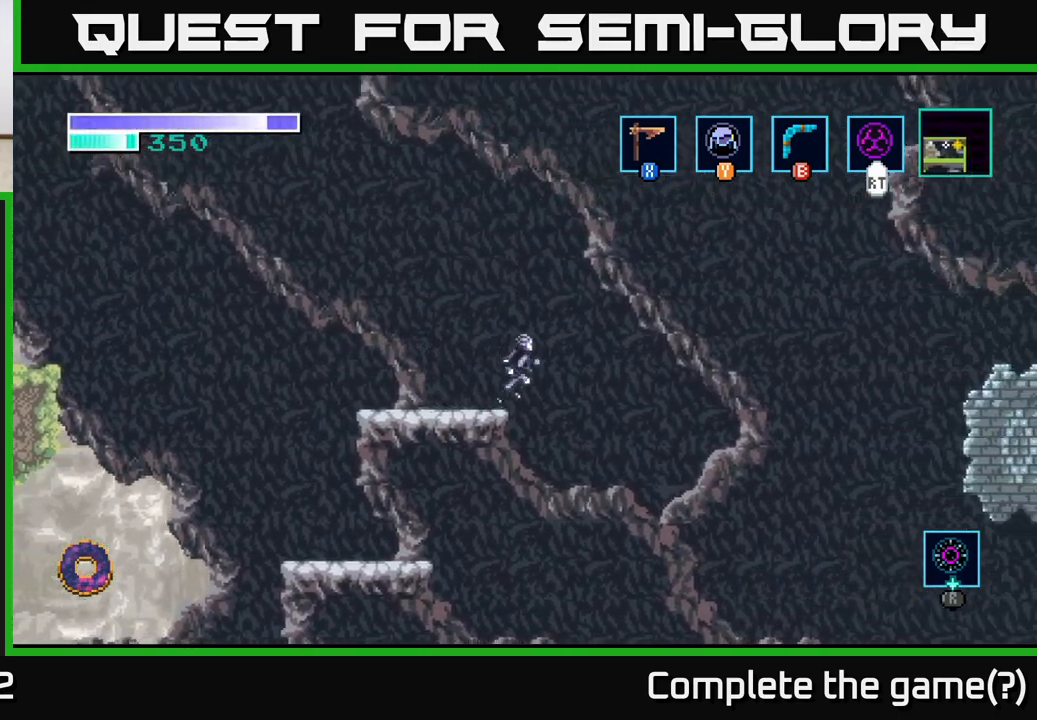
{"buttons": ["A", "Y"], "left_stick": "right", "right_stick": "center", "events": [[483, "Y", "down"]]}
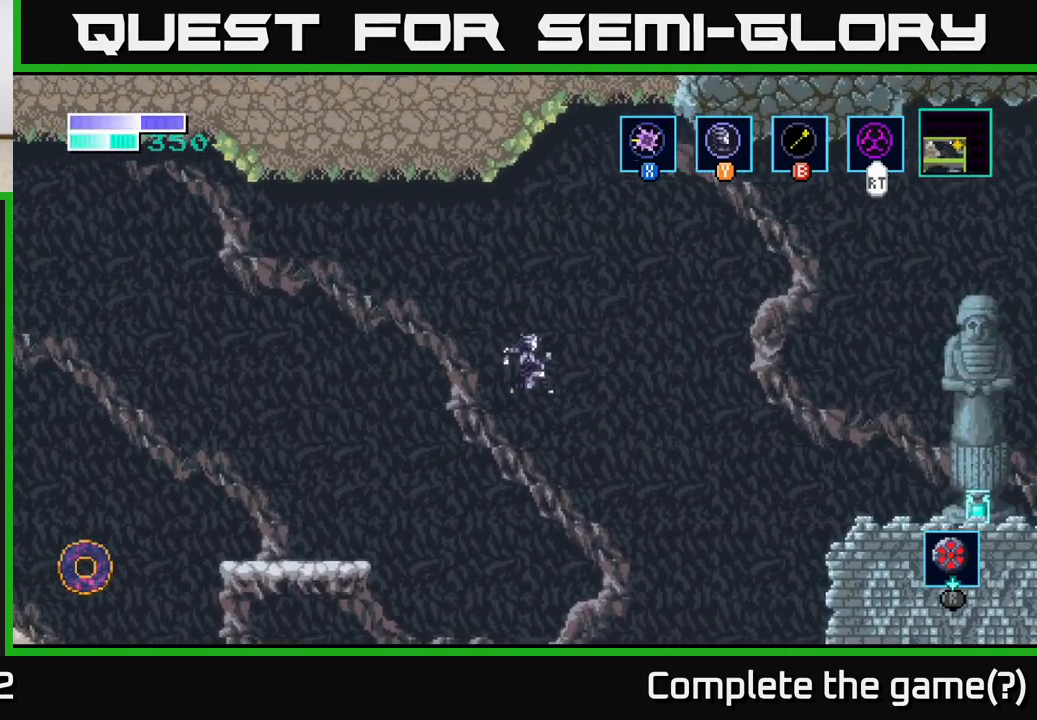
{"buttons": ["B"], "left_stick": "up-right", "right_stick": "center", "events": [[17, "Y", "up"], [100, "left_stick", "up-right"], [300, "A", "up"], [500, "B", "down"]]}
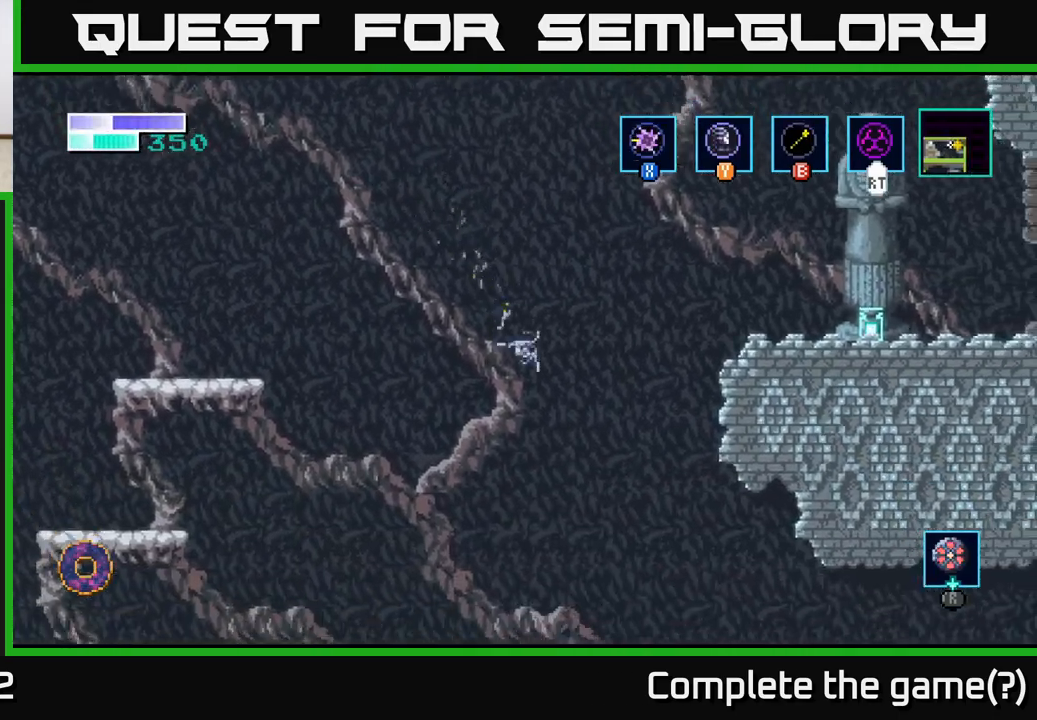
{"buttons": [], "left_stick": "up-right", "right_stick": "center", "events": [[400, "B", "up"]]}
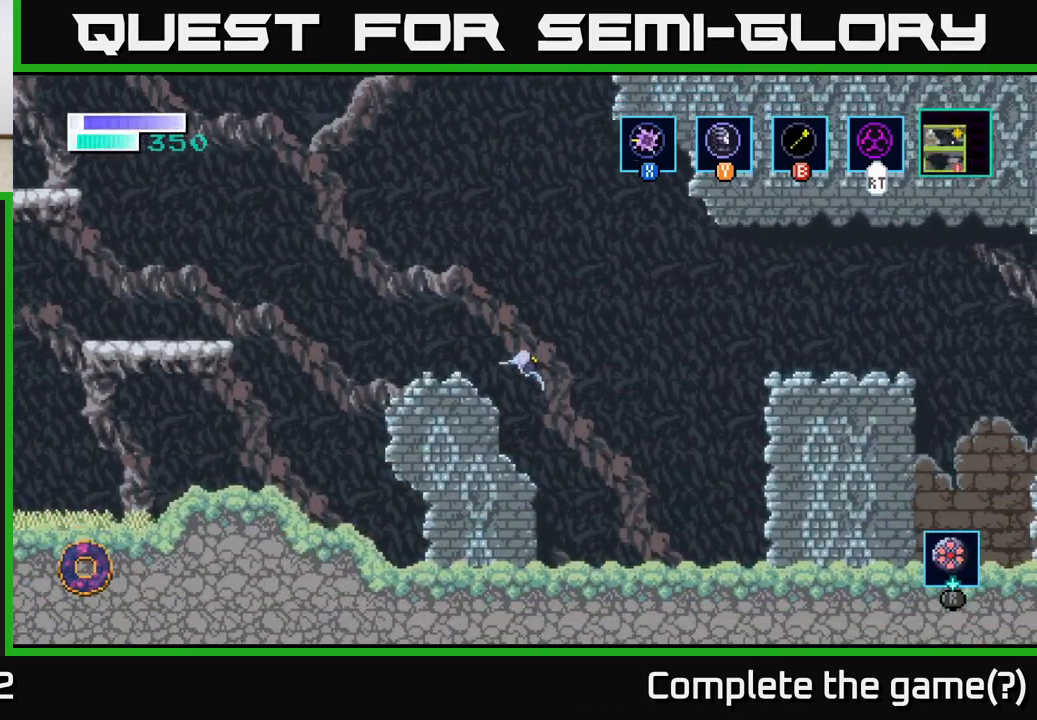
{"buttons": ["A"], "left_stick": "left", "right_stick": "center", "events": [[200, "left_stick", "up-left"], [300, "left_stick", "left"], [367, "A", "down"]]}
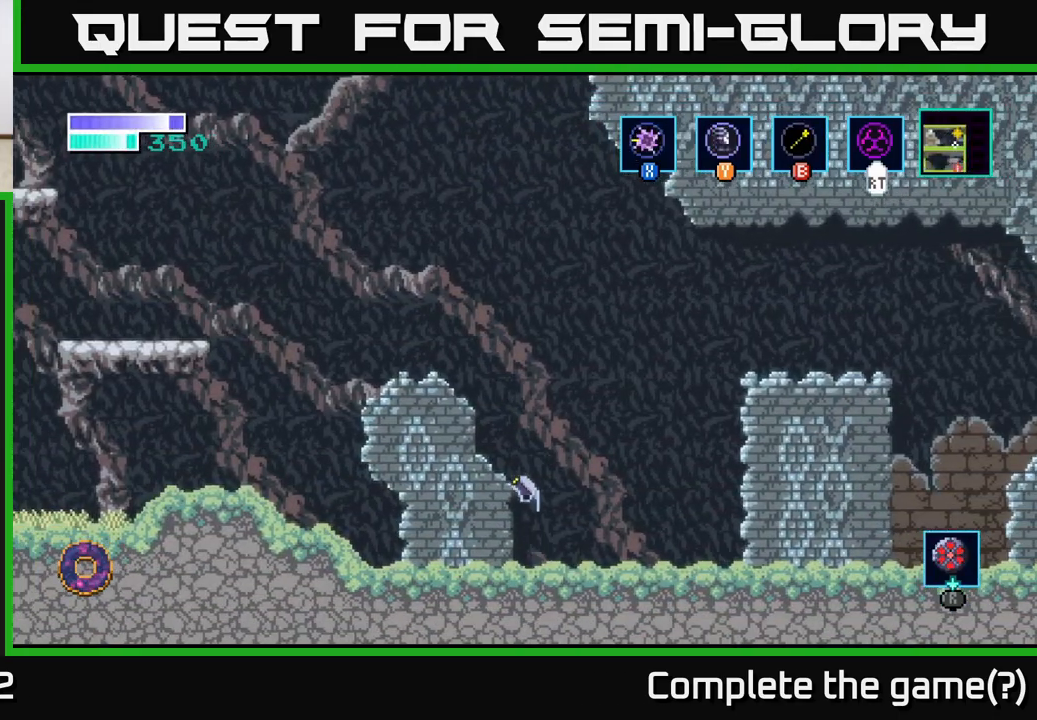
{"buttons": ["A"], "left_stick": "left", "right_stick": "center", "events": [[217, "A", "up"], [233, "left_stick", "center"], [400, "A", "down"], [483, "left_stick", "left"]]}
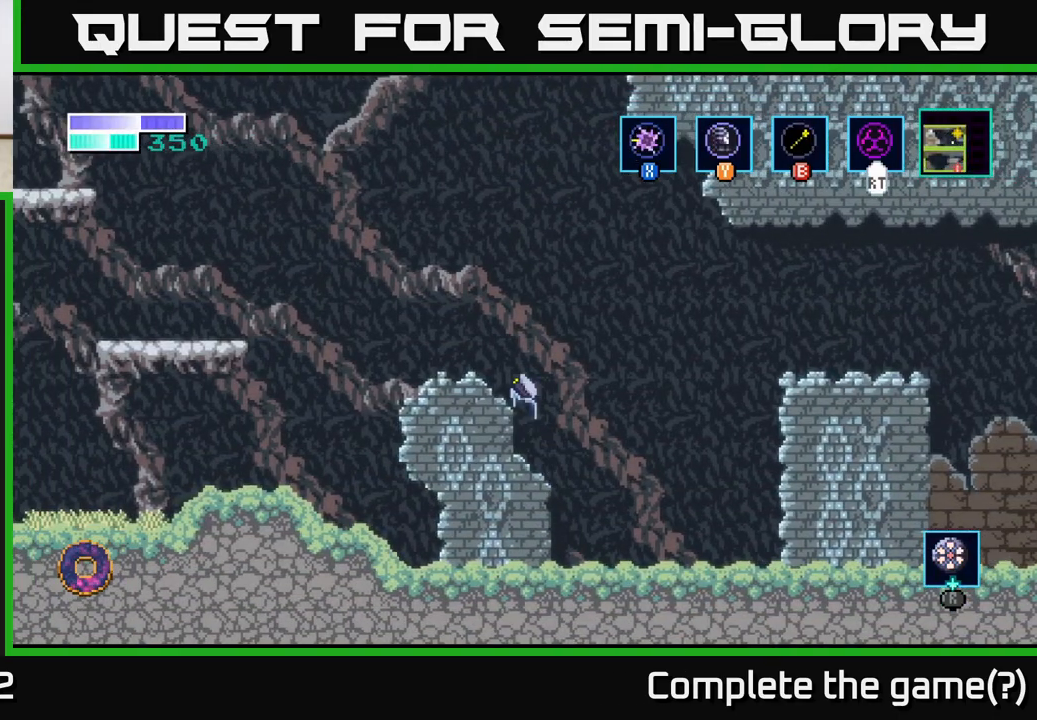
{"buttons": [], "left_stick": "center", "right_stick": "center", "events": [[200, "A", "up"], [250, "left_stick", "center"]]}
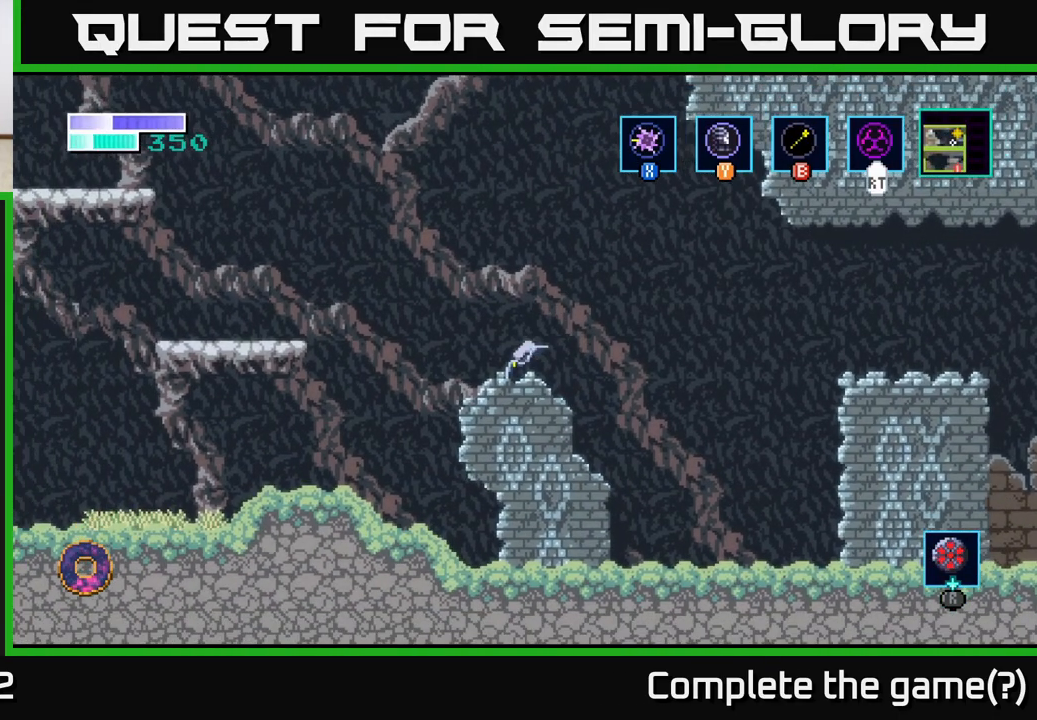
{"buttons": ["A"], "left_stick": "left", "right_stick": "center", "events": [[50, "left_stick", "left"], [200, "A", "down"]]}
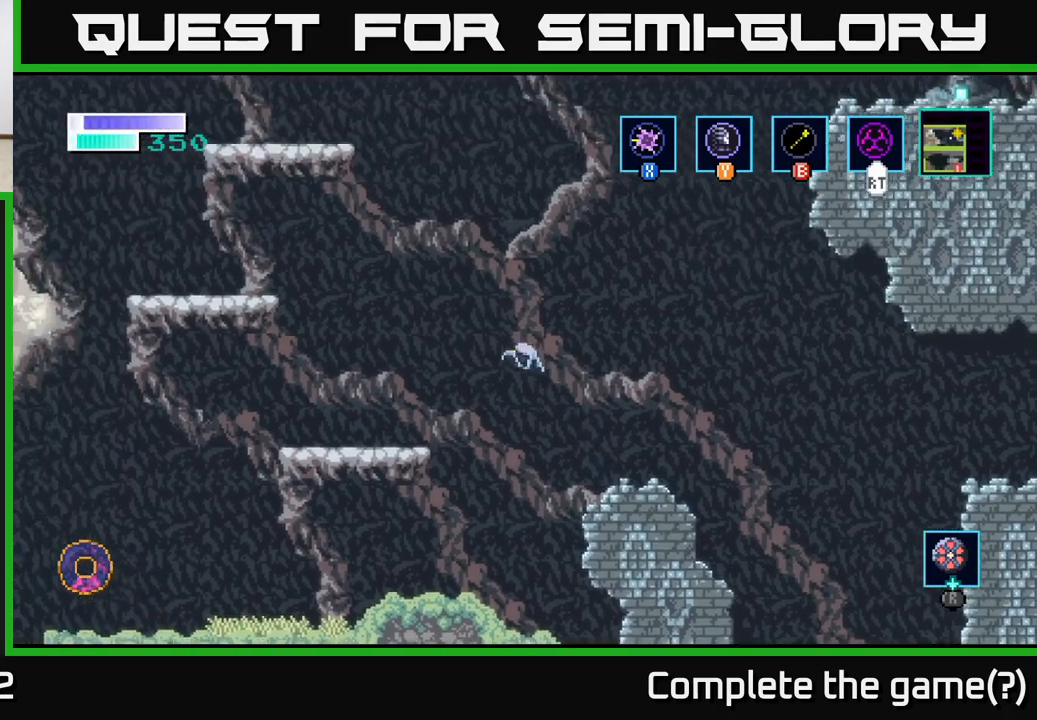
{"buttons": [], "left_stick": "left", "right_stick": "center", "events": [[267, "A", "up"]]}
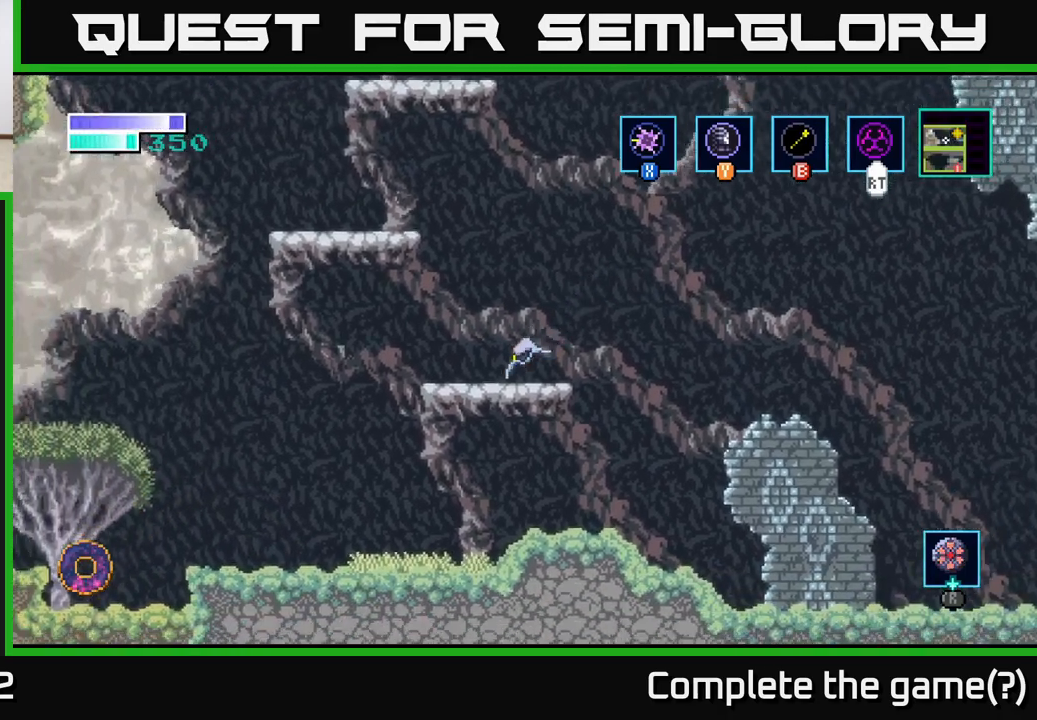
{"buttons": [], "left_stick": "center", "right_stick": "center", "events": [[100, "left_stick", "center"], [400, "Y", "down"], [500, "Y", "up"]]}
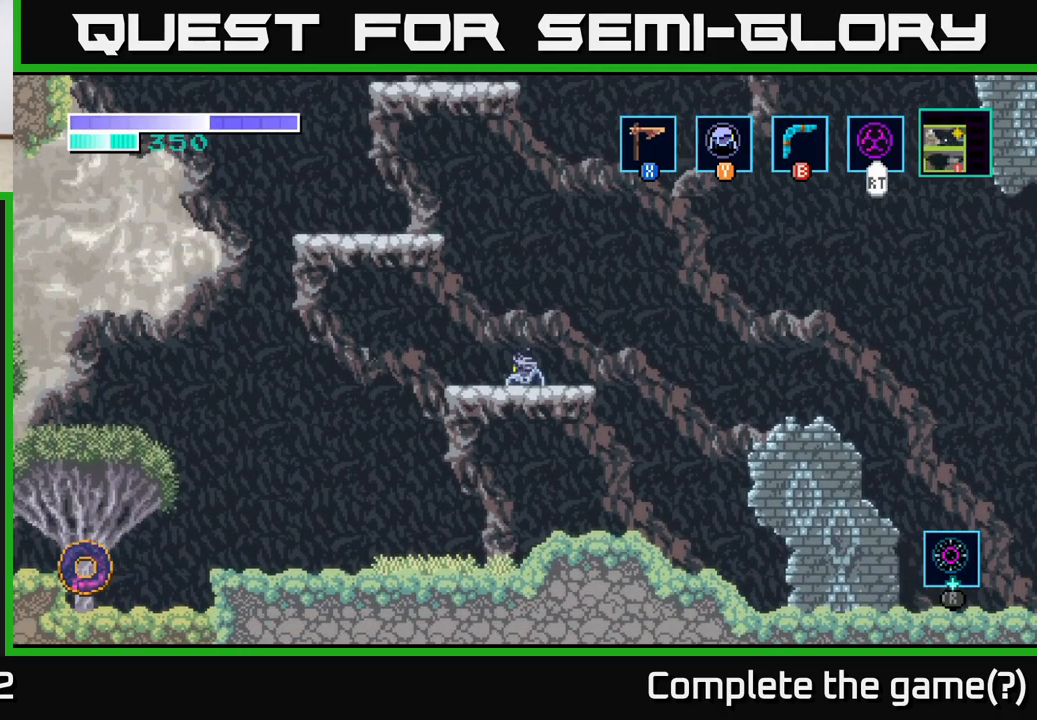
{"buttons": ["A"], "left_stick": "left", "right_stick": "center", "events": [[317, "A", "down"], [367, "left_stick", "left"]]}
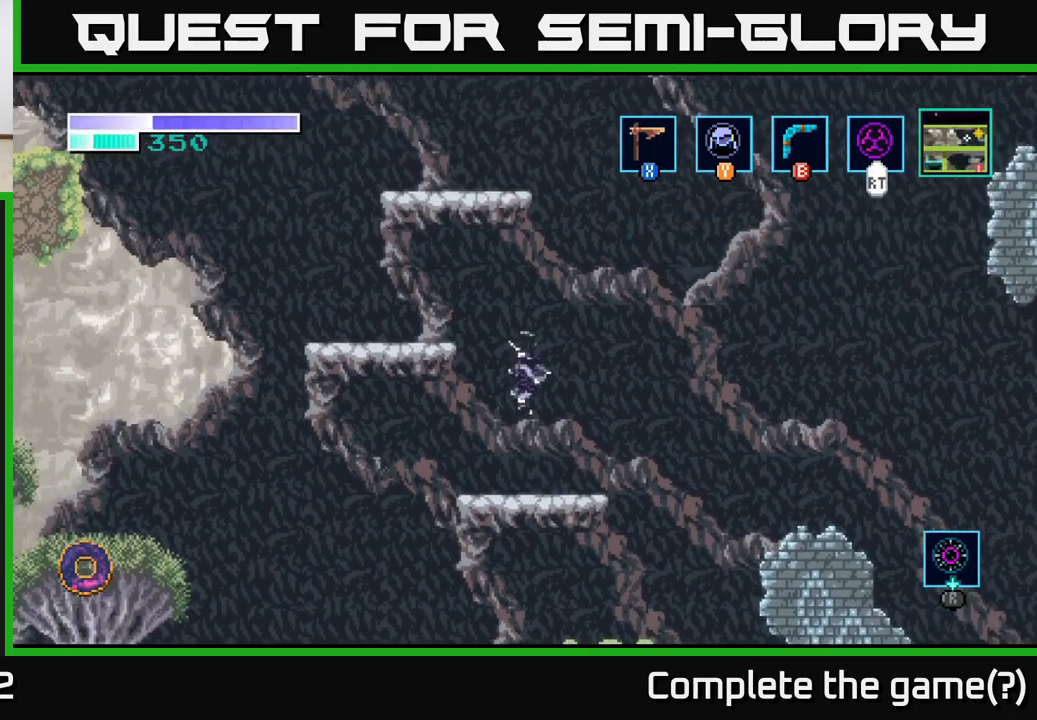
{"buttons": [], "left_stick": "center", "right_stick": "center", "events": [[333, "A", "up"], [400, "left_stick", "center"]]}
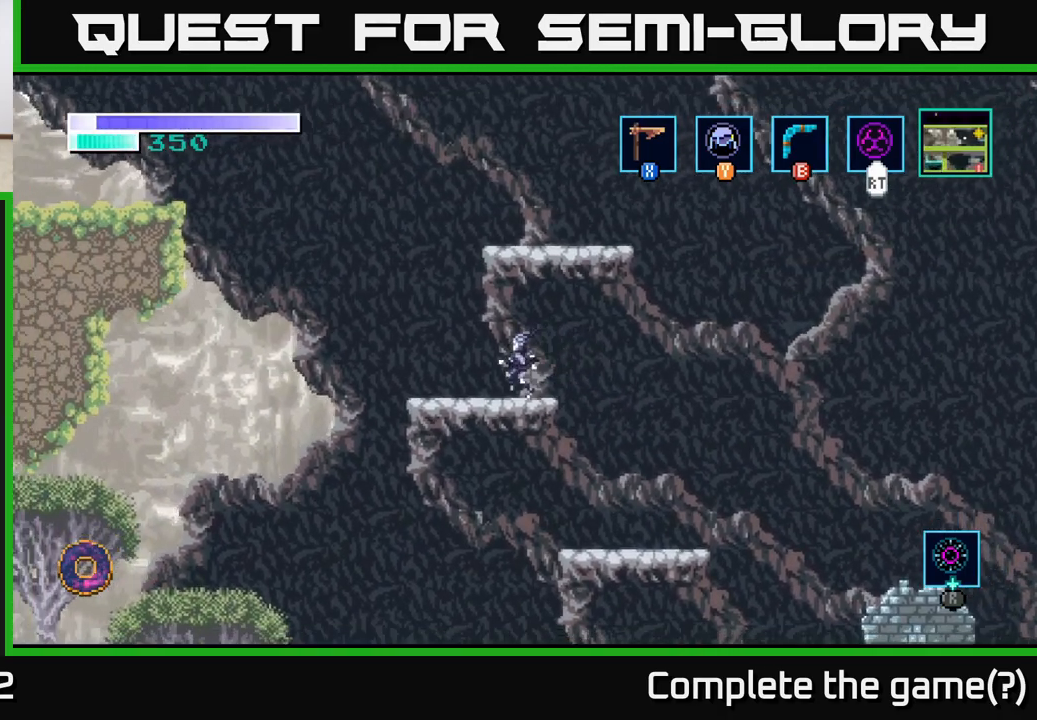
{"buttons": ["A"], "left_stick": "right", "right_stick": "center", "events": [[67, "A", "down"], [283, "left_stick", "right"]]}
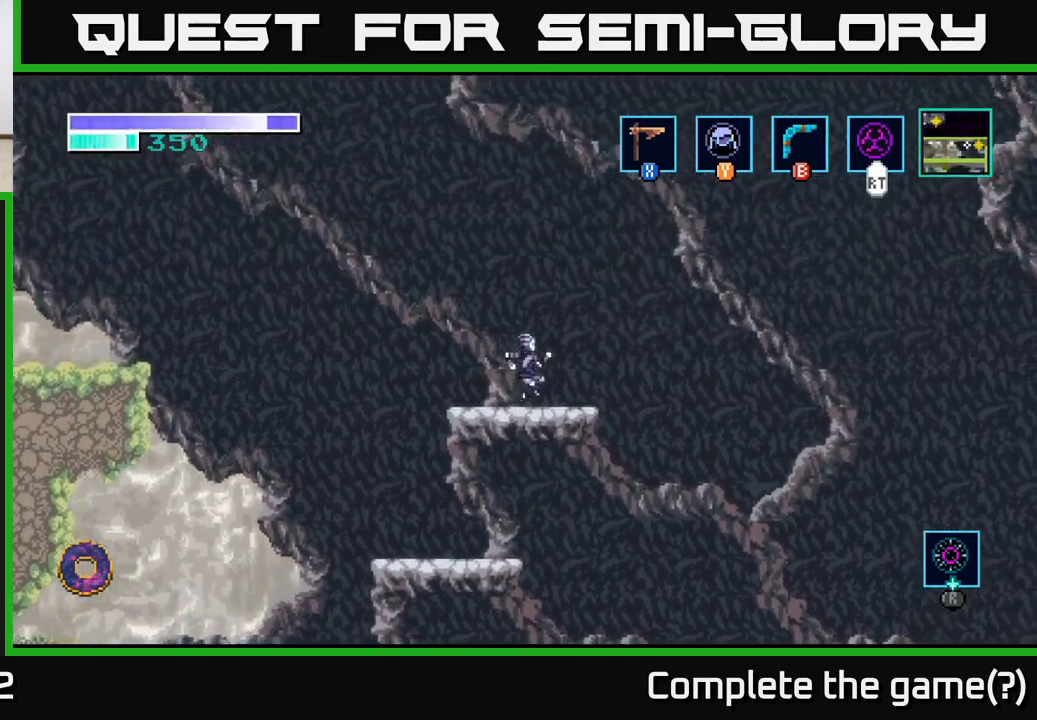
{"buttons": [], "left_stick": "center", "right_stick": "center", "events": [[67, "A", "up"], [267, "left_stick", "center"]]}
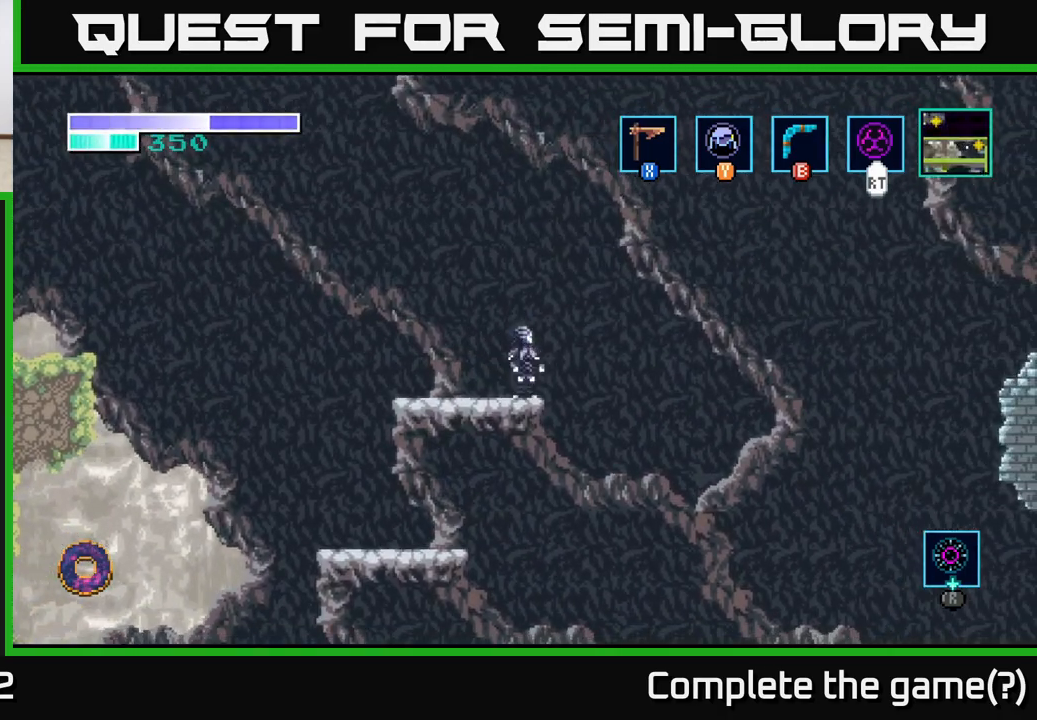
{"buttons": [], "left_stick": "center", "right_stick": "center", "events": [[133, "left_stick", "right"], [217, "left_stick", "center"]]}
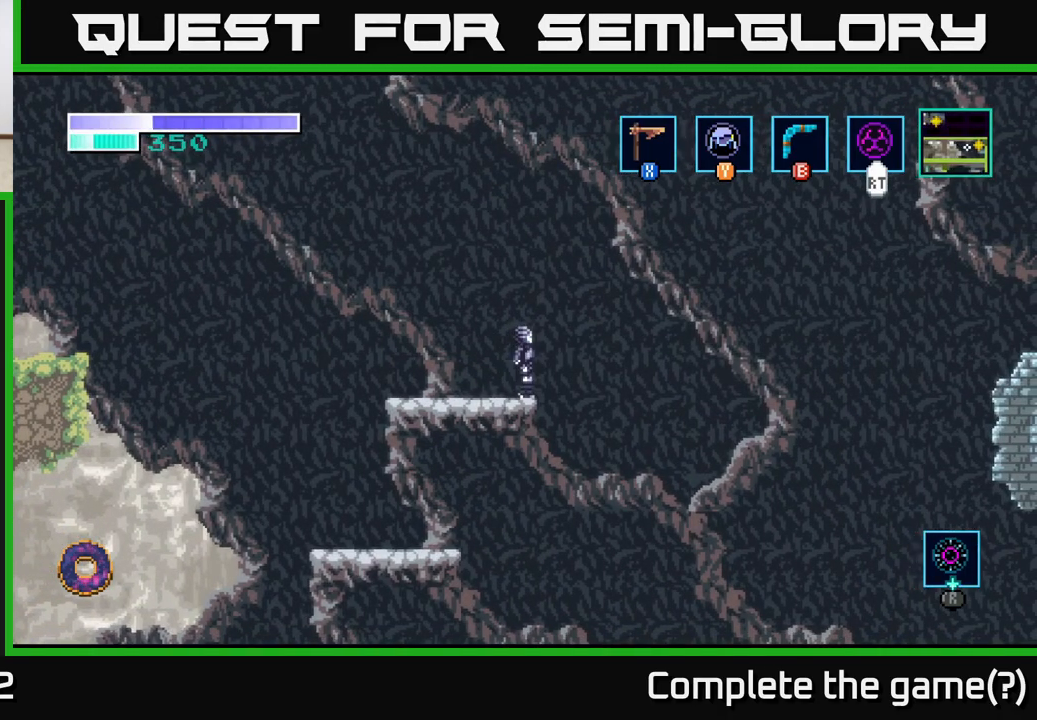
{"buttons": [], "left_stick": "center", "right_stick": "center", "events": []}
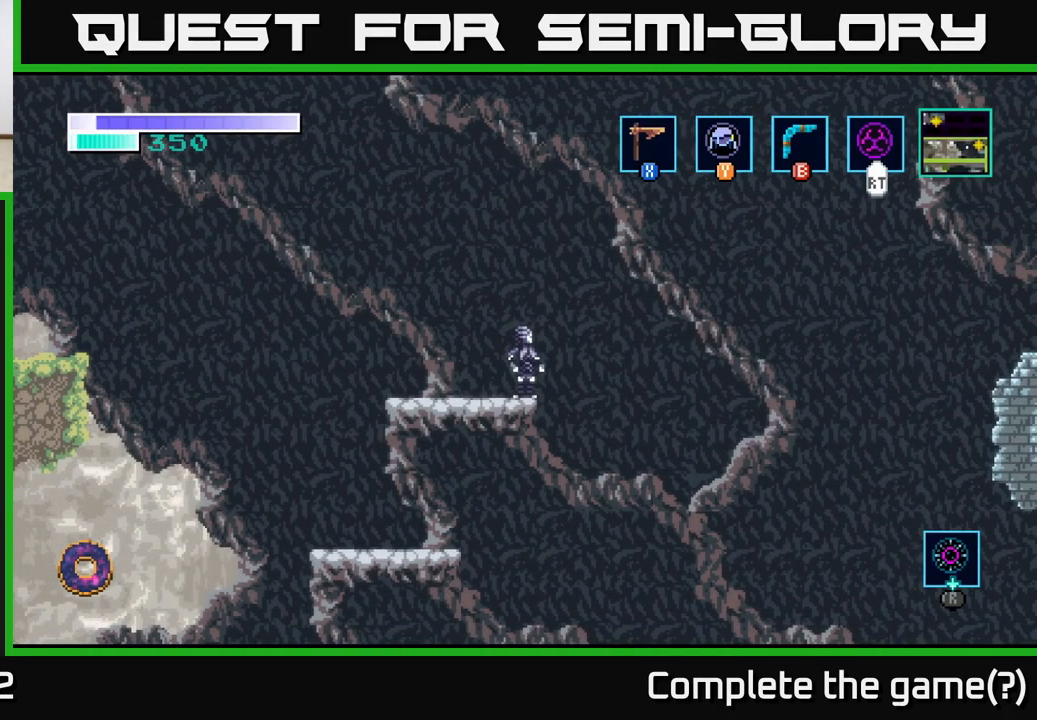
{"buttons": ["A"], "left_stick": "right", "right_stick": "center", "events": [[200, "left_stick", "right"], [283, "A", "down"]]}
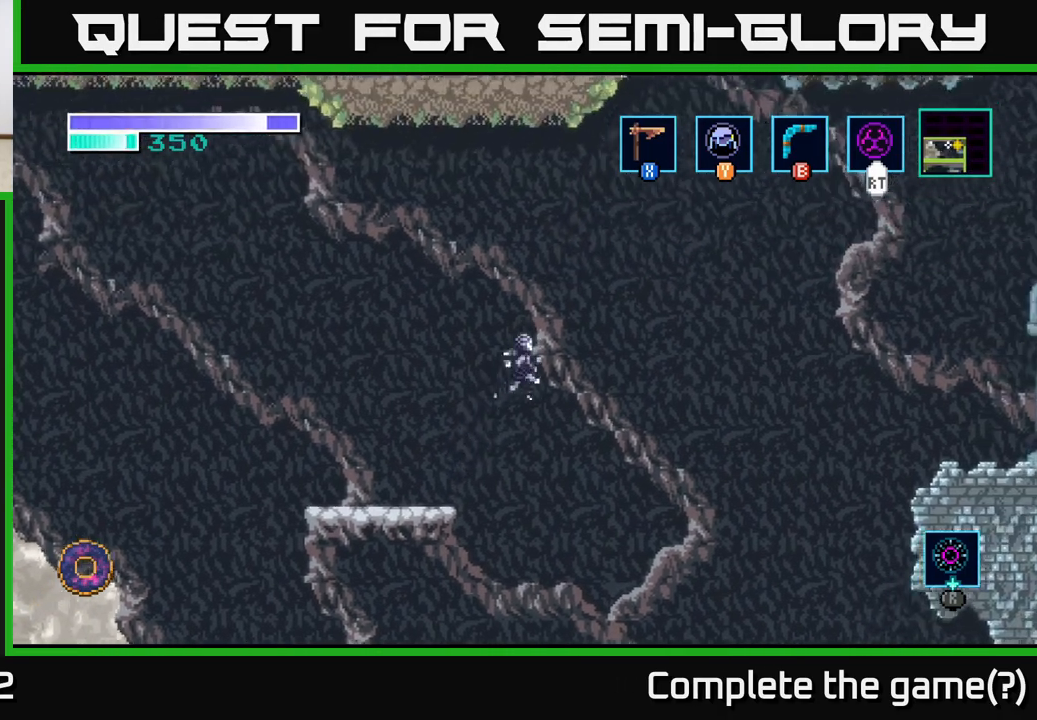
{"buttons": ["A"], "left_stick": "up-right", "right_stick": "center", "events": [[250, "left_stick", "up-right"]]}
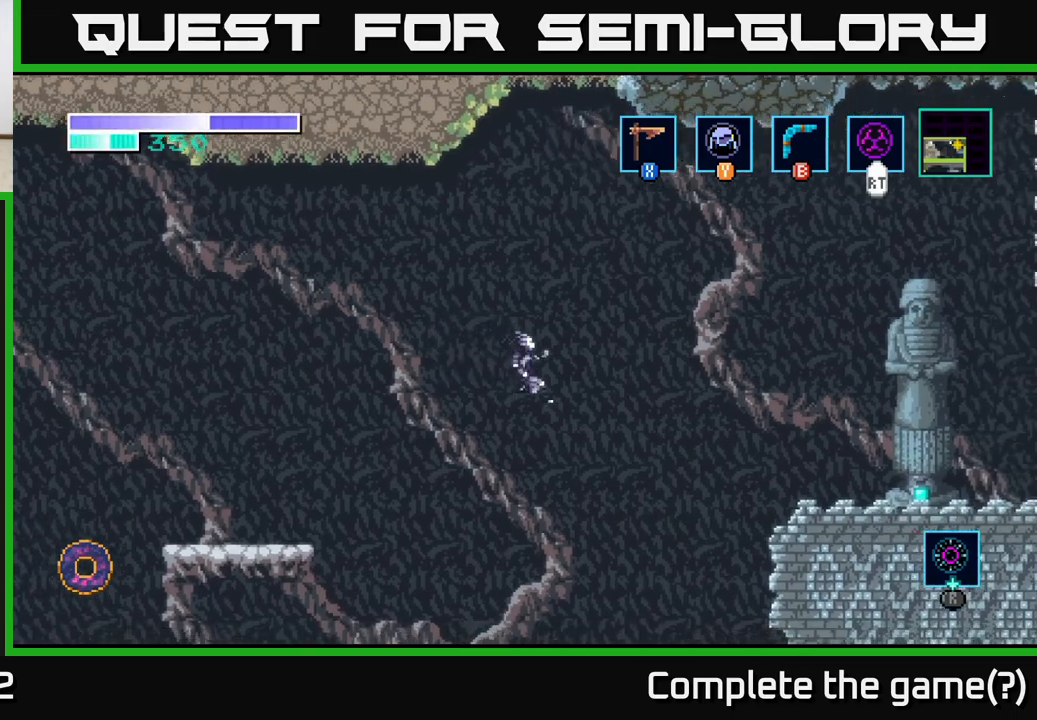
{"buttons": ["B"], "left_stick": "up-right", "right_stick": "center", "events": [[233, "A", "up"], [233, "Y", "down"], [333, "Y", "up"], [450, "B", "down"]]}
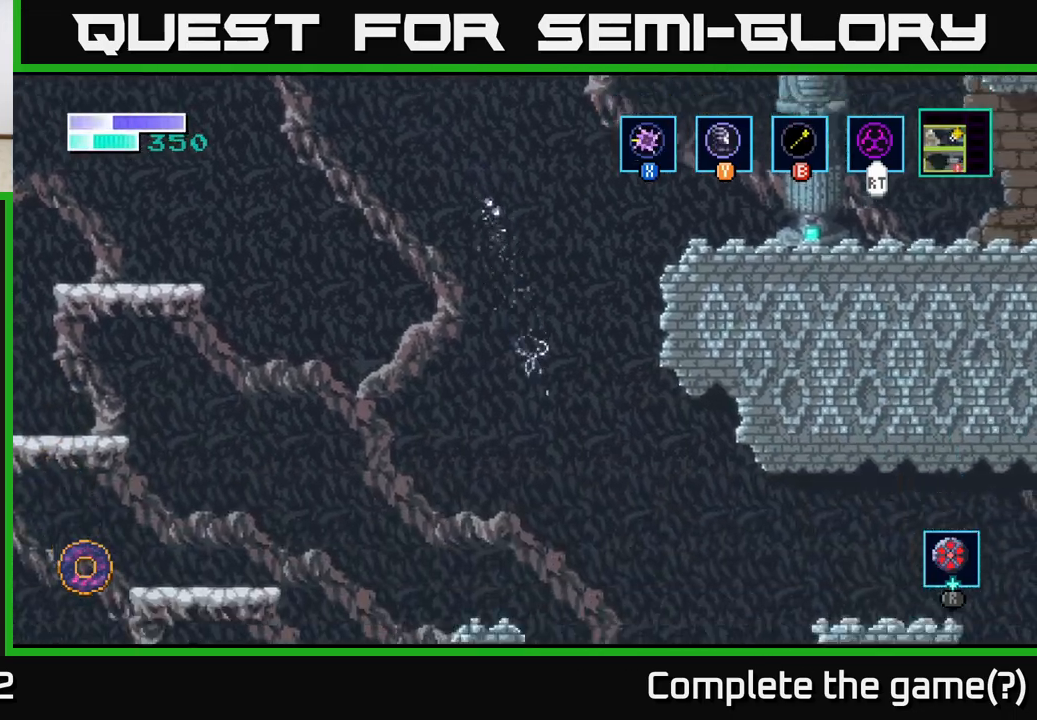
{"buttons": [], "left_stick": "up-right", "right_stick": "center", "events": [[100, "B", "up"]]}
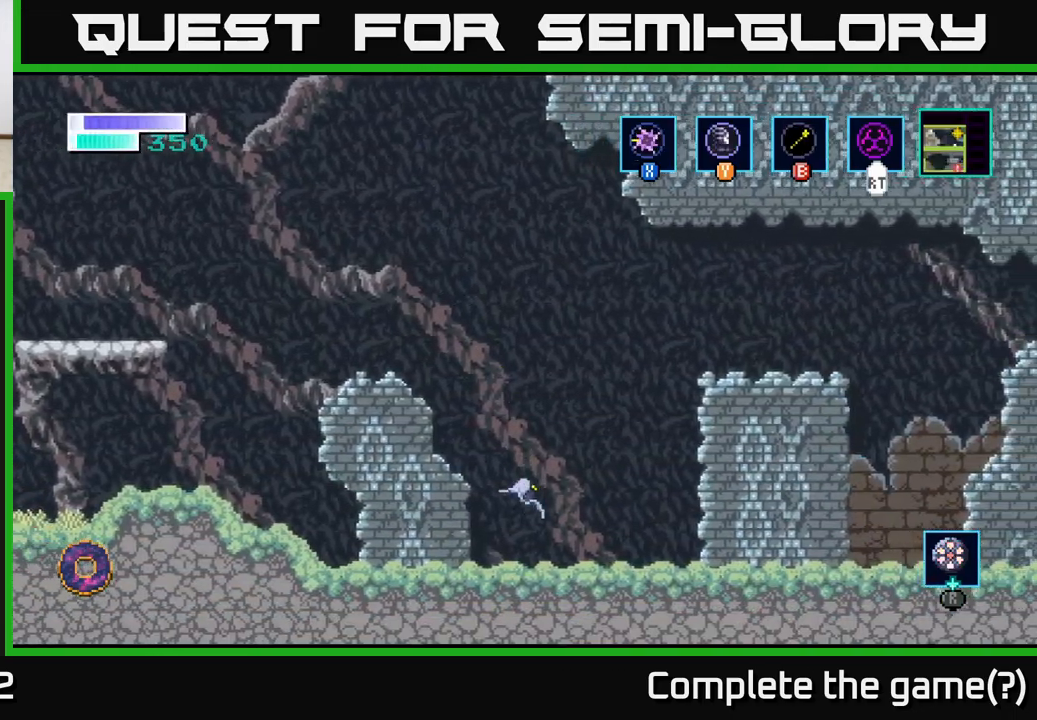
{"buttons": [], "left_stick": "left", "right_stick": "center", "events": [[67, "left_stick", "up-left"], [200, "A", "down"], [200, "left_stick", "left"], [383, "A", "up"]]}
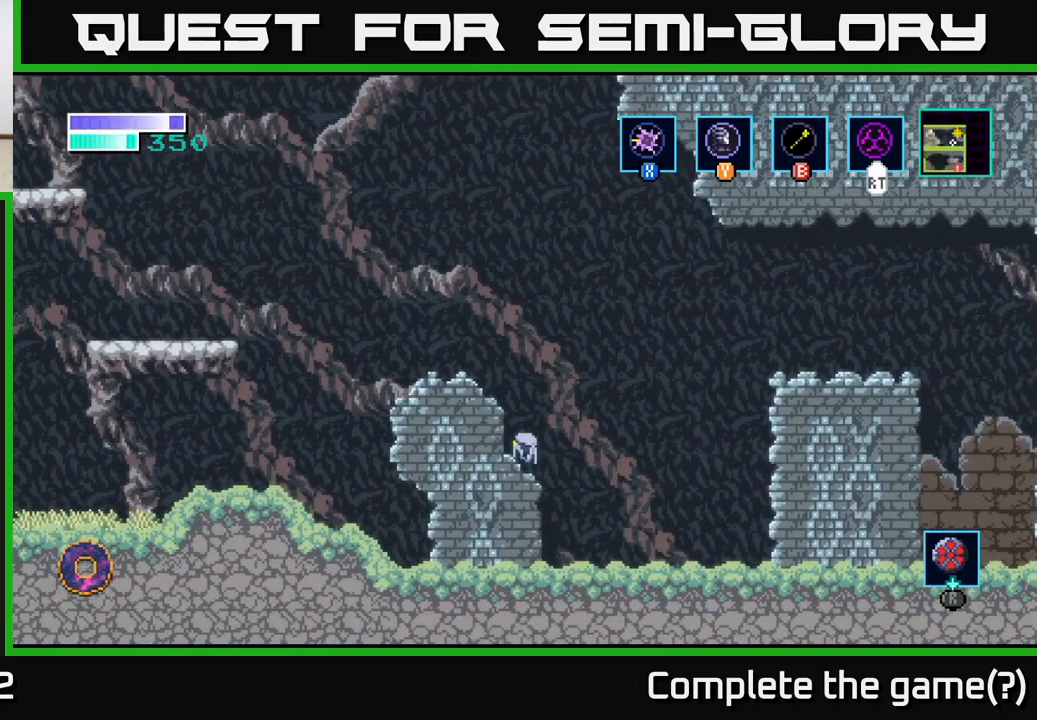
{"buttons": [], "left_stick": "left", "right_stick": "center", "events": [[167, "A", "down"], [233, "left_stick", "center"], [367, "left_stick", "left"], [417, "A", "up"]]}
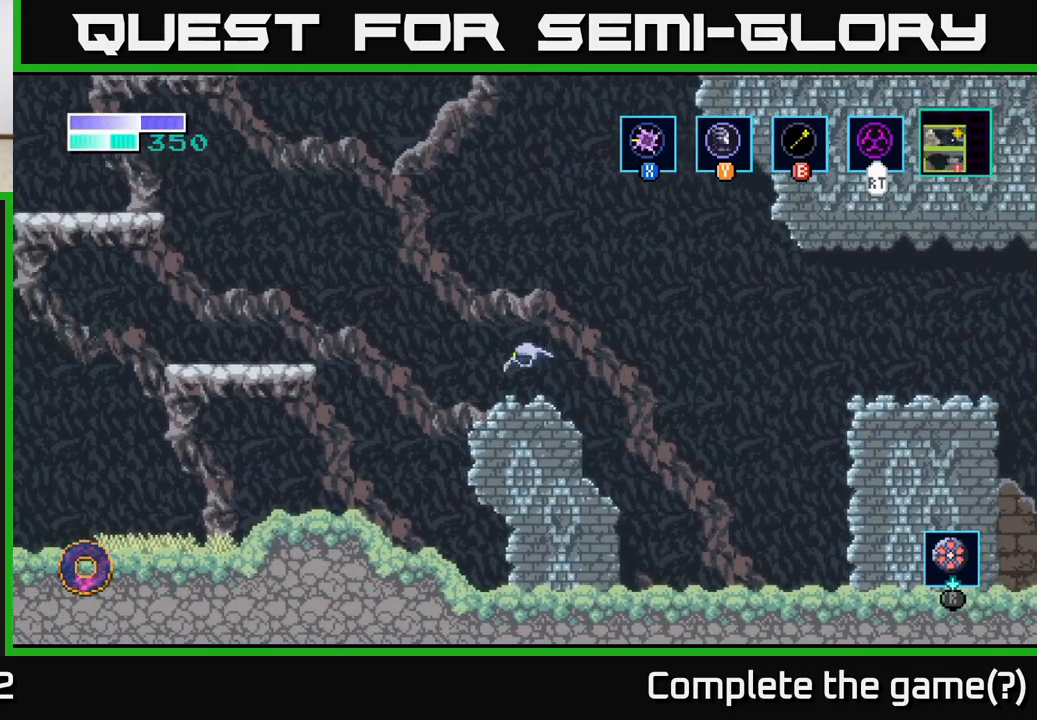
{"buttons": ["A"], "left_stick": "left", "right_stick": "center", "events": [[83, "Y", "down"], [100, "left_stick", "center"], [183, "Y", "up"], [383, "left_stick", "left"], [450, "A", "down"]]}
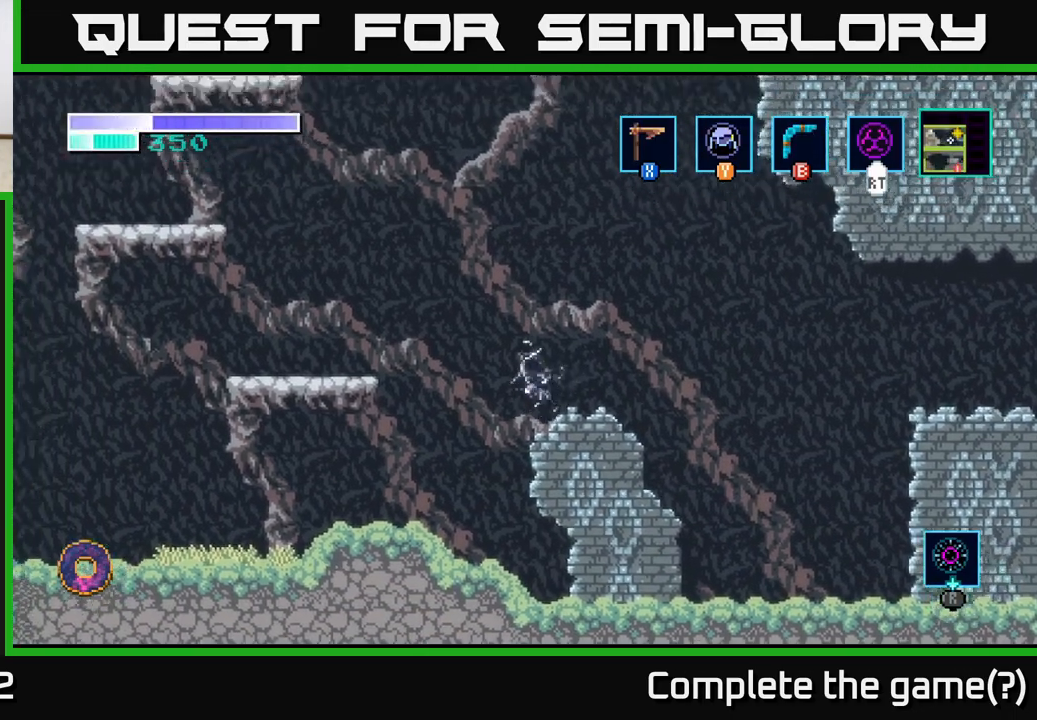
{"buttons": [], "left_stick": "left", "right_stick": "center", "events": [[300, "A", "up"]]}
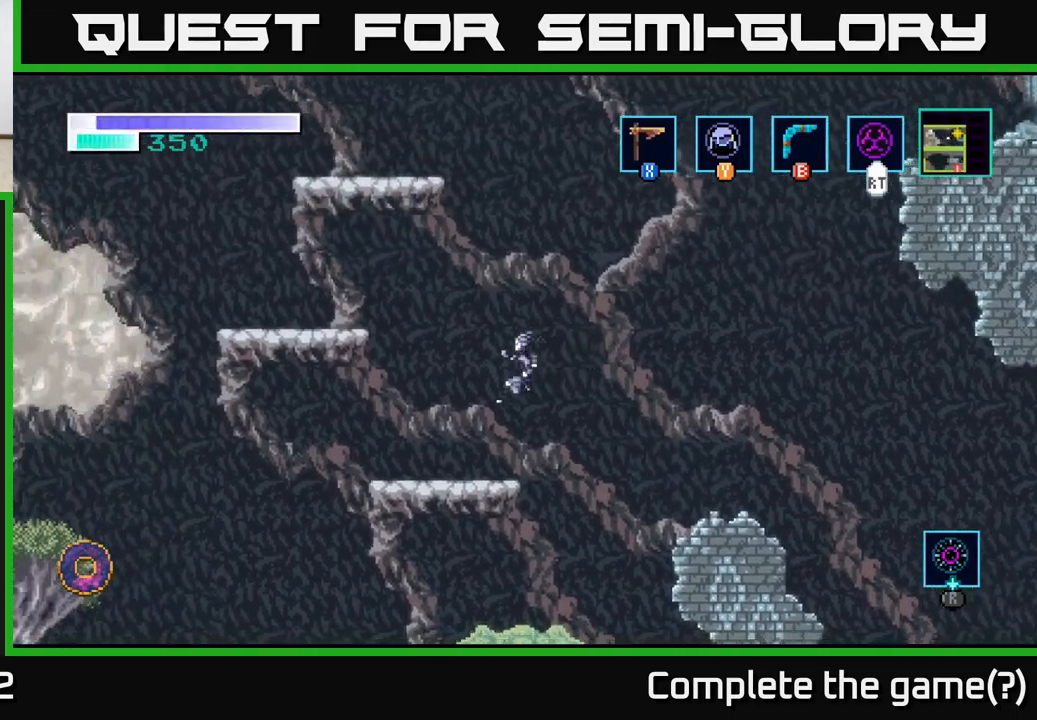
{"buttons": ["A"], "left_stick": "left", "right_stick": "center", "events": [[217, "left_stick", "center"], [300, "A", "down"], [367, "left_stick", "left"]]}
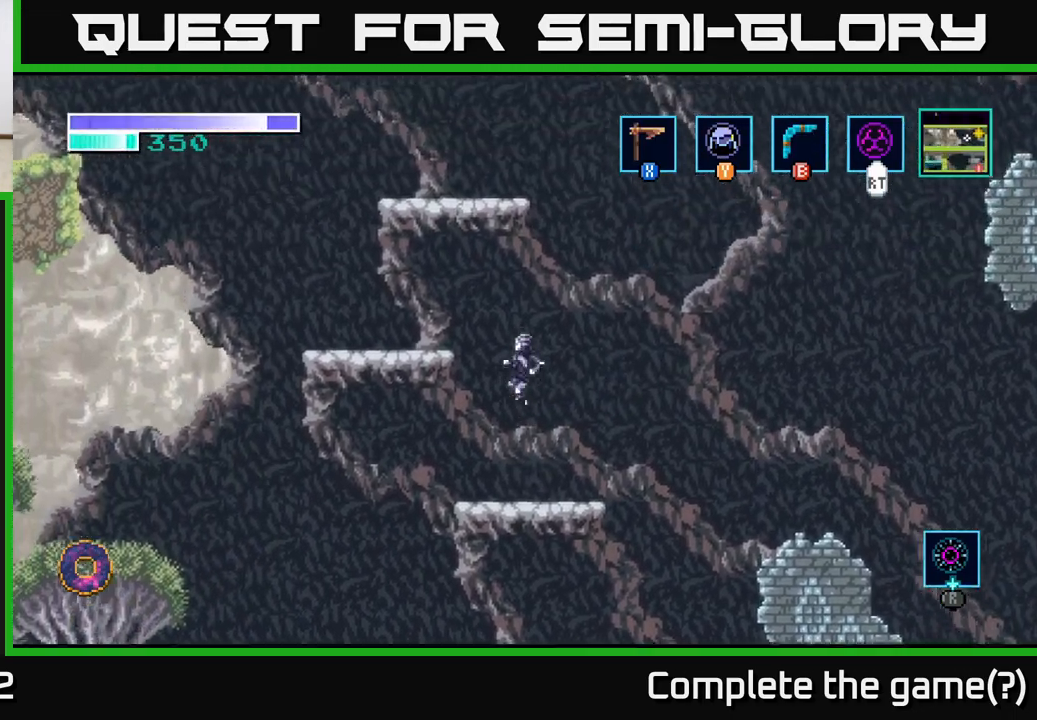
{"buttons": [], "left_stick": "center", "right_stick": "center", "events": [[283, "A", "up"], [450, "left_stick", "center"]]}
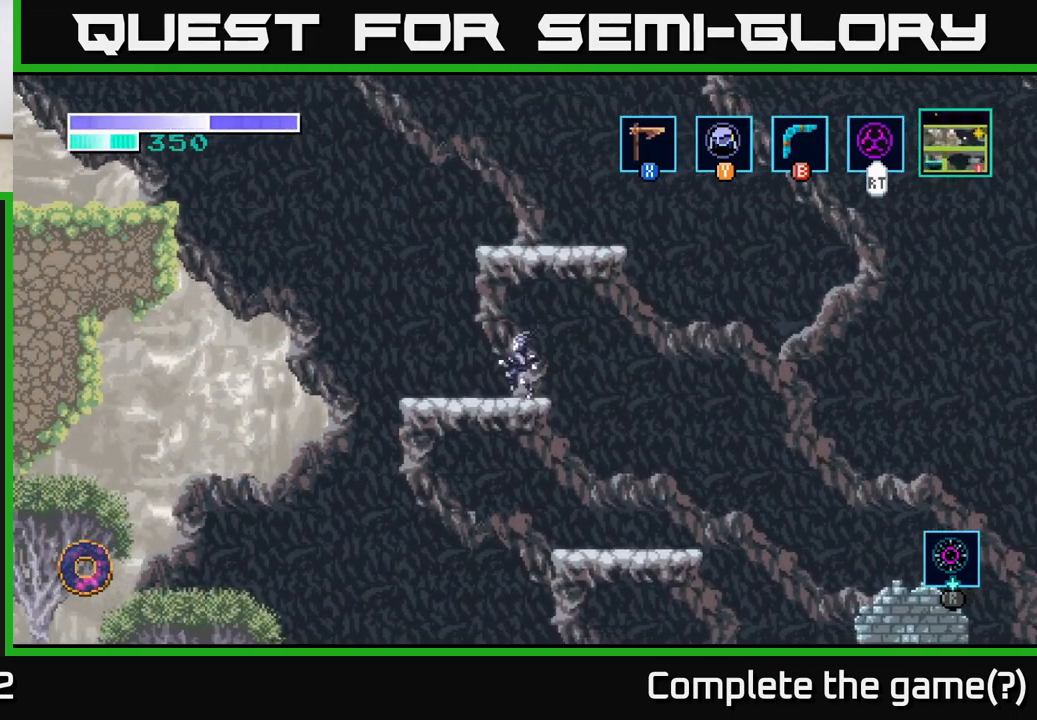
{"buttons": ["A"], "left_stick": "right", "right_stick": "center", "events": [[50, "A", "down"], [333, "left_stick", "right"]]}
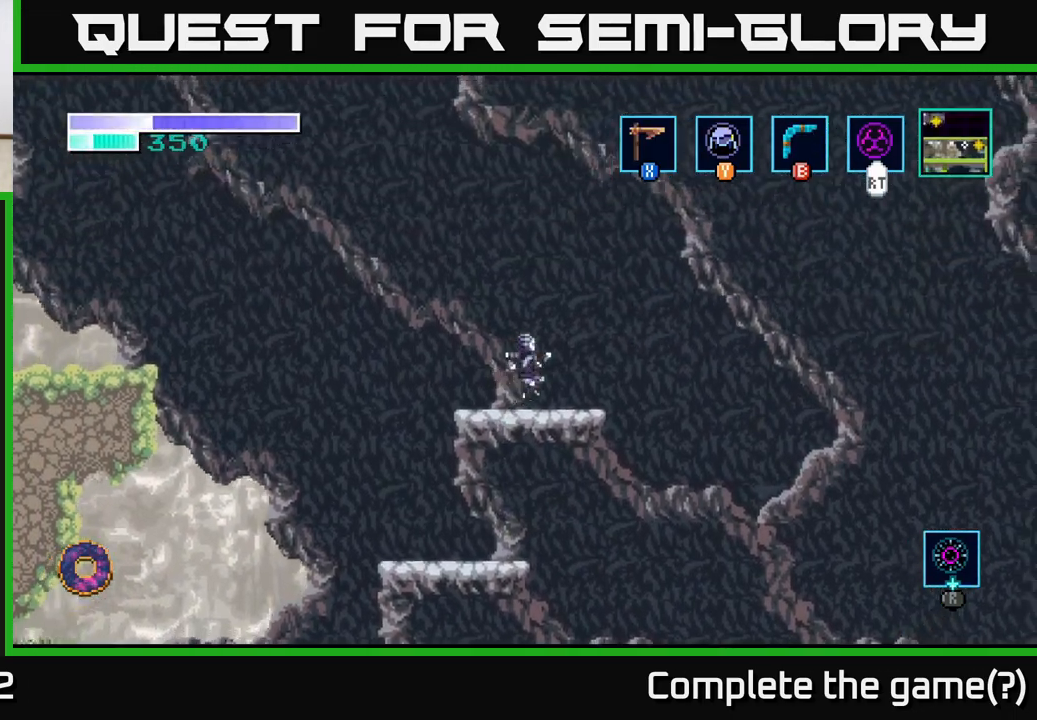
{"buttons": [], "left_stick": "right", "right_stick": "center", "events": [[167, "A", "up"], [200, "left_stick", "center"], [467, "left_stick", "right"]]}